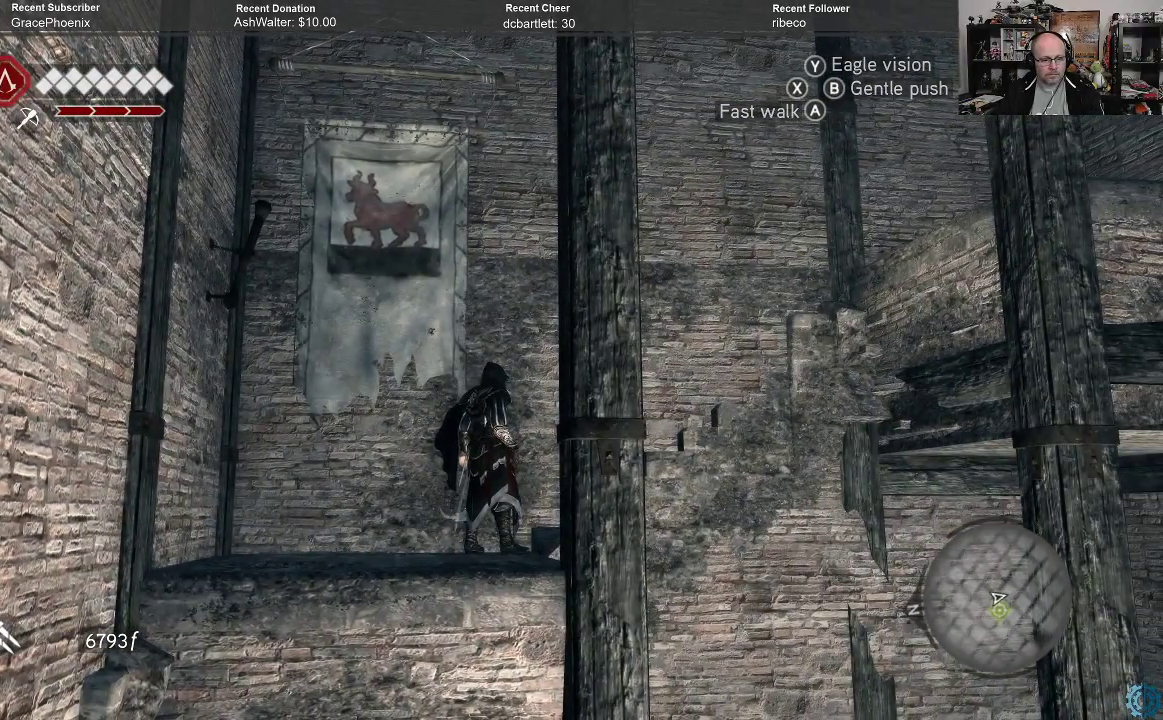
Gameplay with a controller (Xbox layout); each line is a JSON object with the inputs held at the frame after it. "events" lists button and stick changes between this image and that frame as [ms after this image, input, new state], when the widget could be followed in between.
{"buttons": [], "left_stick": "right", "right_stick": "center", "events": []}
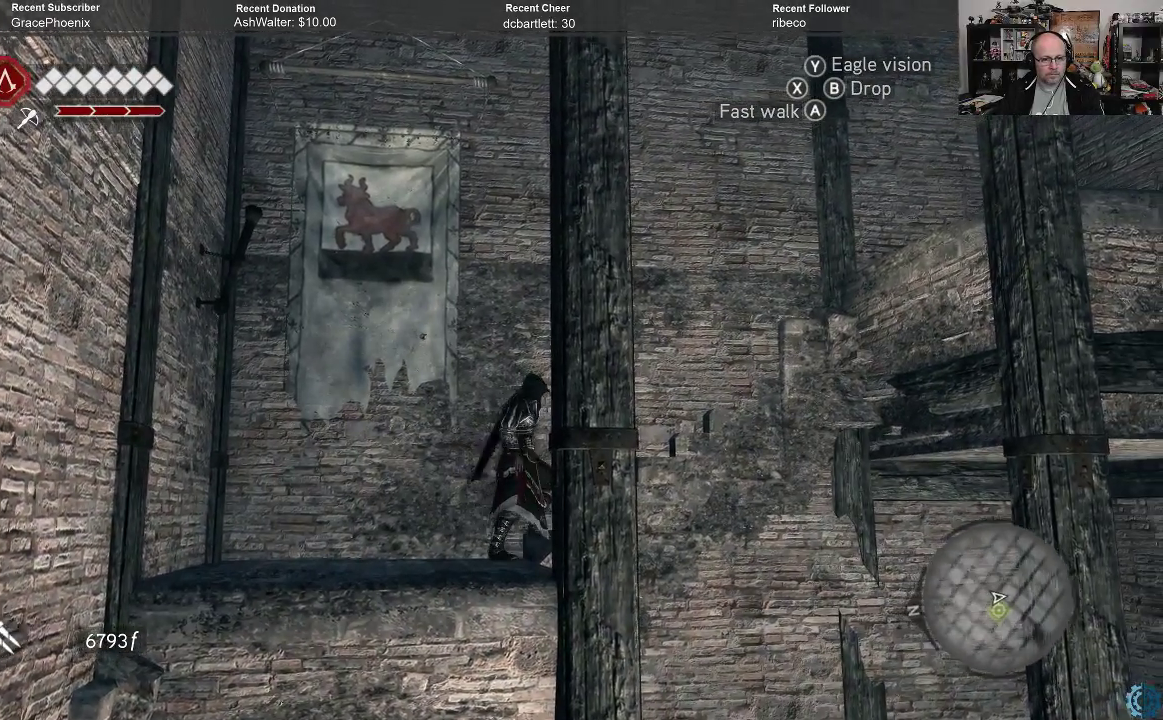
{"buttons": [], "left_stick": "center", "right_stick": "center", "events": [[100, "left_stick", "center"]]}
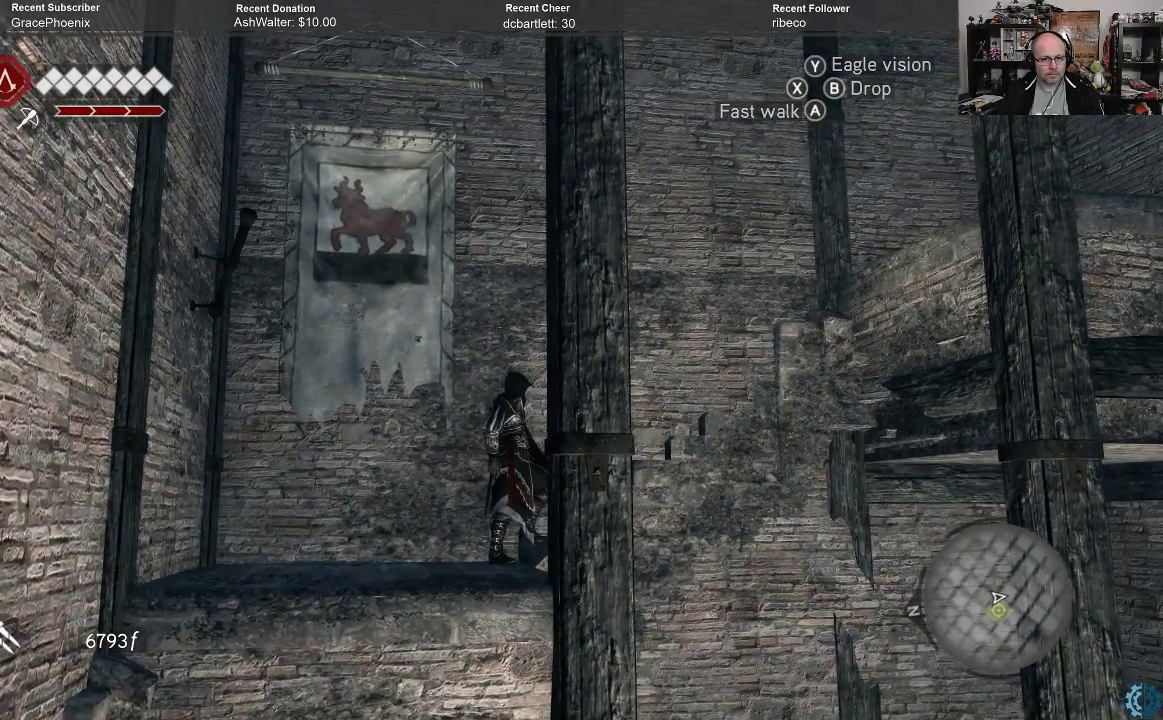
{"buttons": [], "left_stick": "center", "right_stick": "center", "events": [[67, "B", "down"], [133, "B", "up"]]}
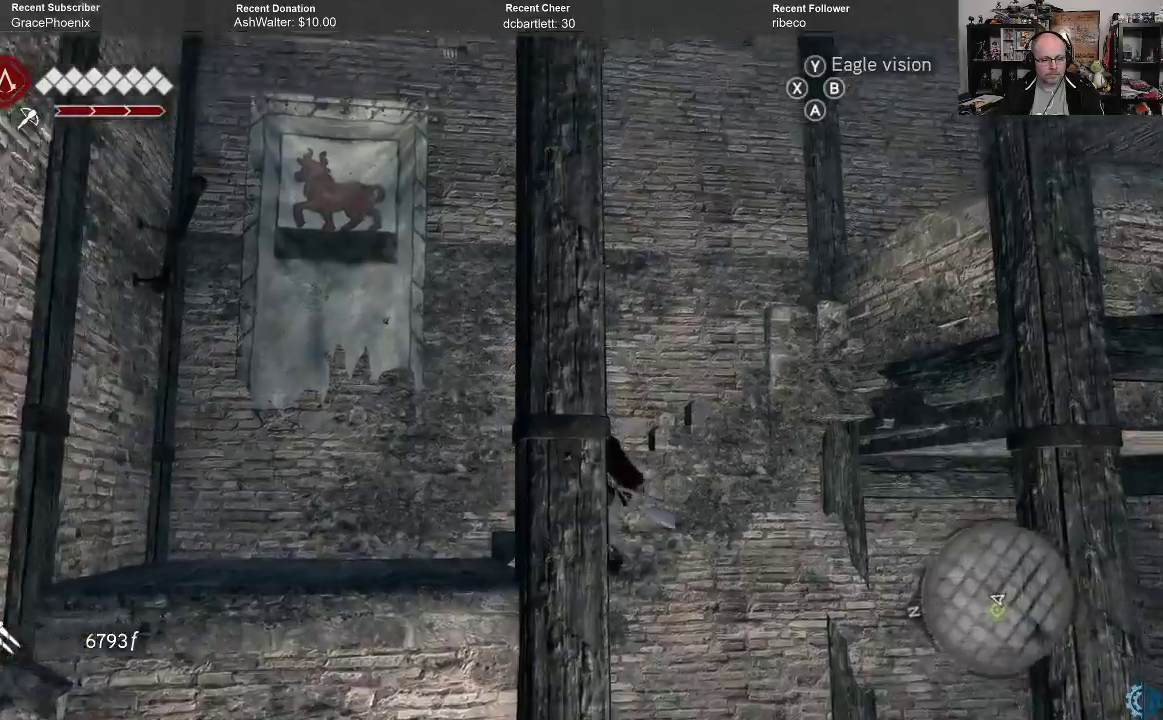
{"buttons": [], "left_stick": "center", "right_stick": "center", "events": []}
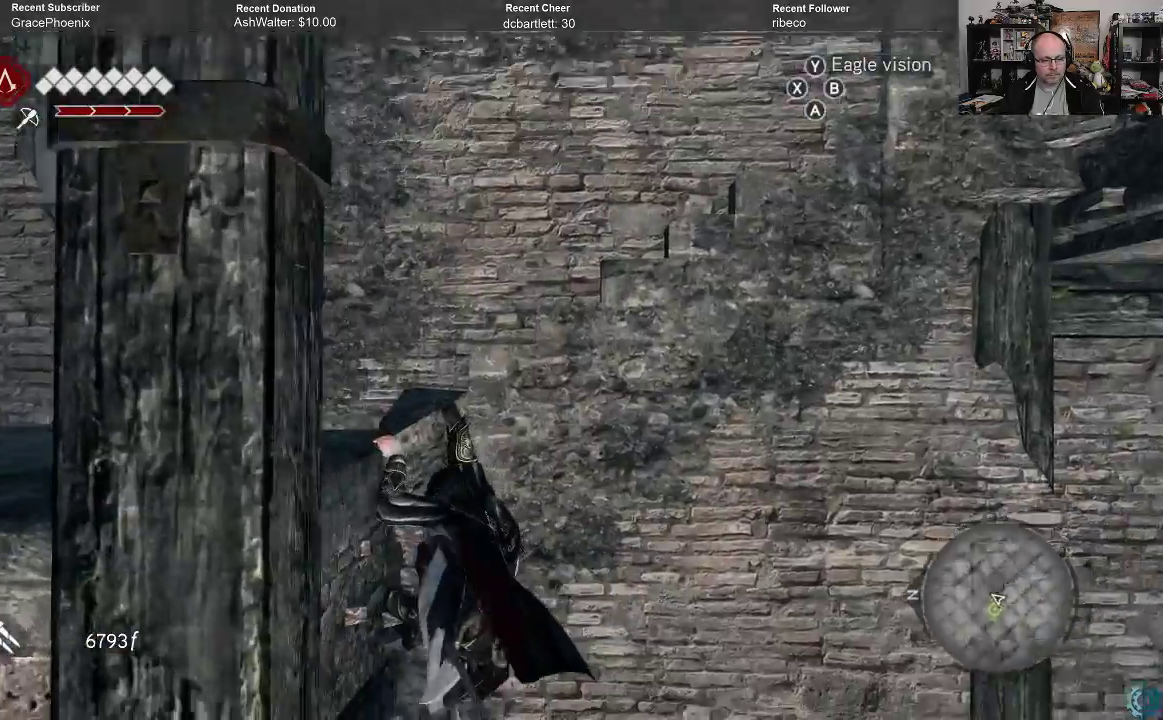
{"buttons": [], "left_stick": "up", "right_stick": "center", "events": [[67, "left_stick", "up"]]}
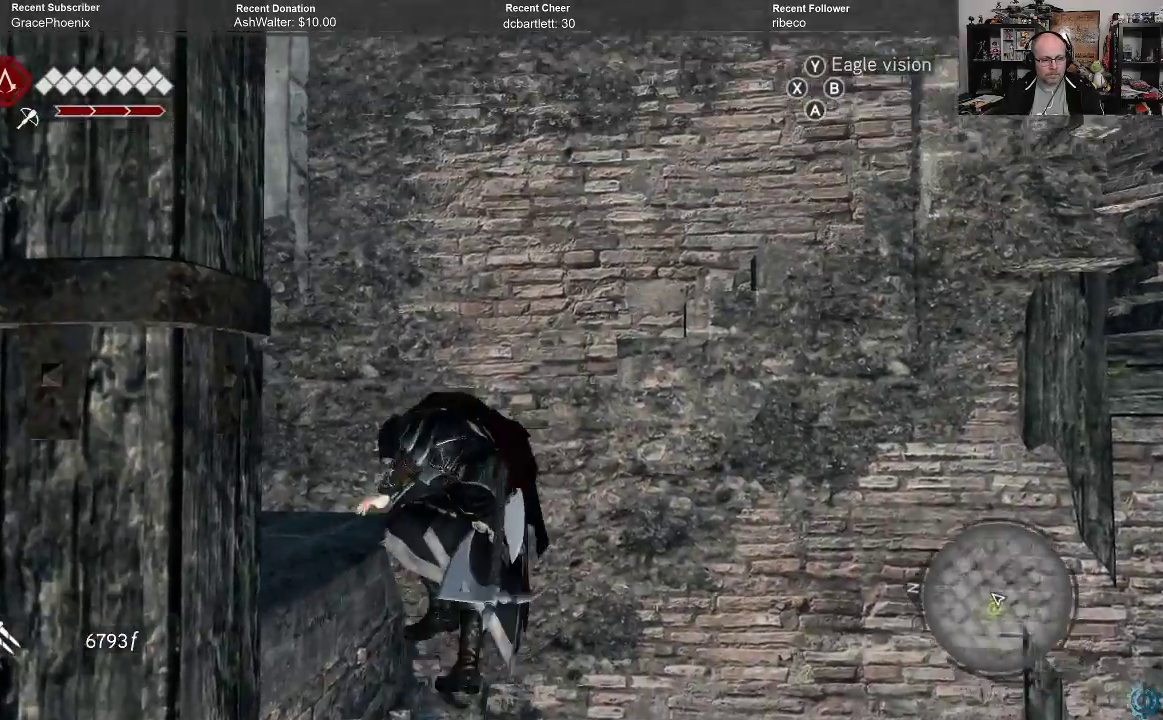
{"buttons": [], "left_stick": "center", "right_stick": "center", "events": [[100, "left_stick", "up-right"], [300, "left_stick", "right"], [433, "left_stick", "center"]]}
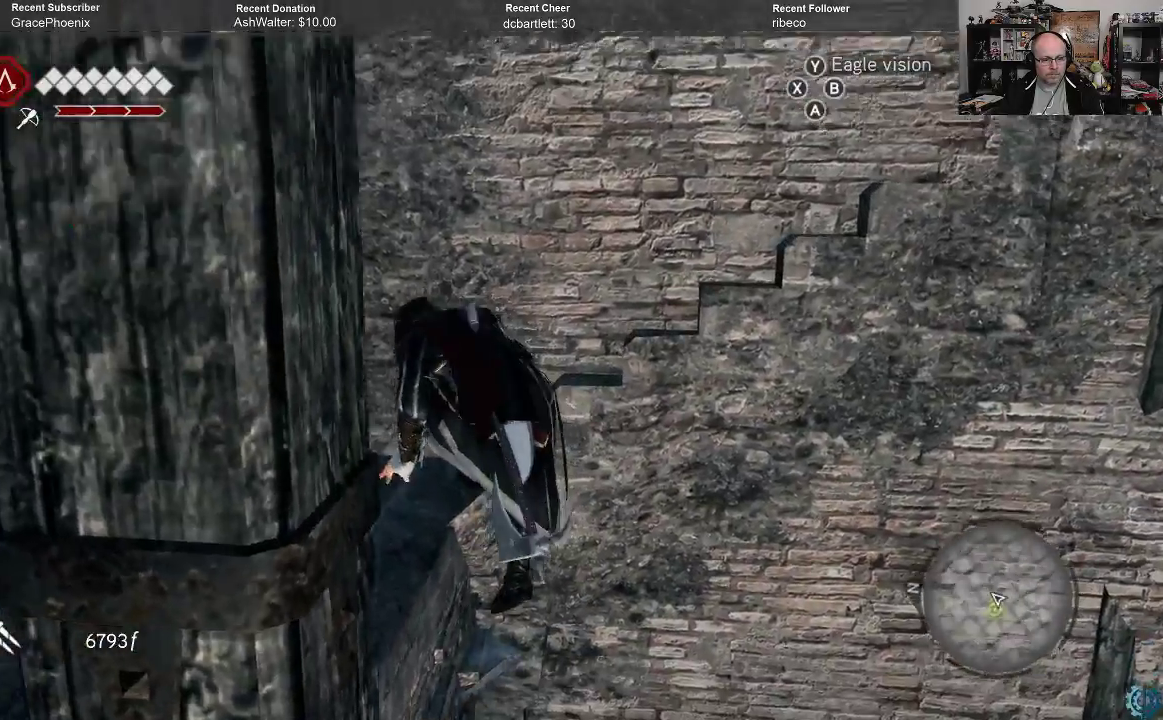
{"buttons": [], "left_stick": "center", "right_stick": "center", "events": []}
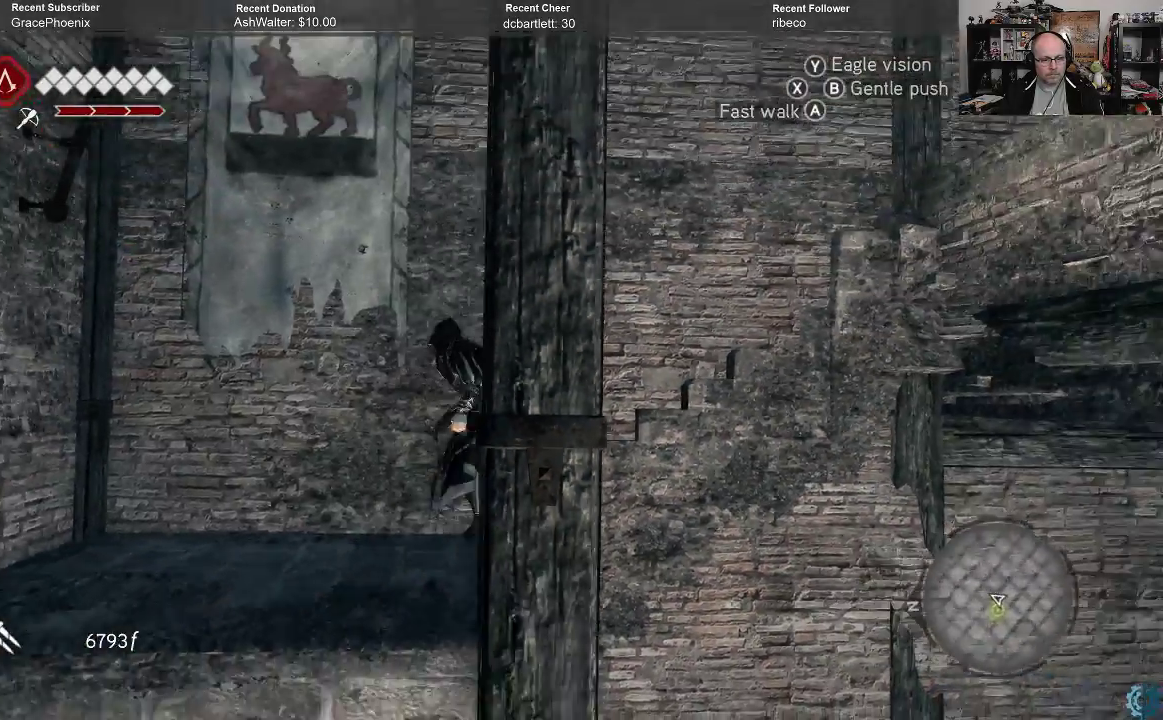
{"buttons": [], "left_stick": "center", "right_stick": "center", "events": [[67, "B", "down"], [200, "B", "up"]]}
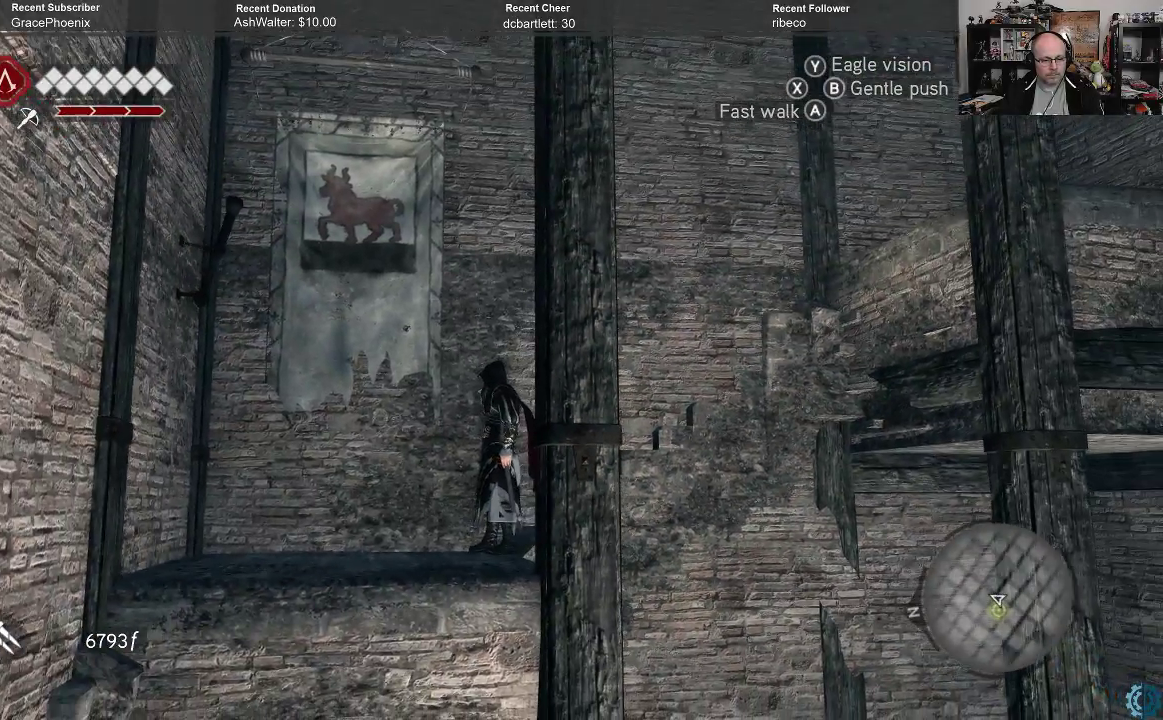
{"buttons": [], "left_stick": "center", "right_stick": "center", "events": [[100, "B", "down"], [200, "B", "up"]]}
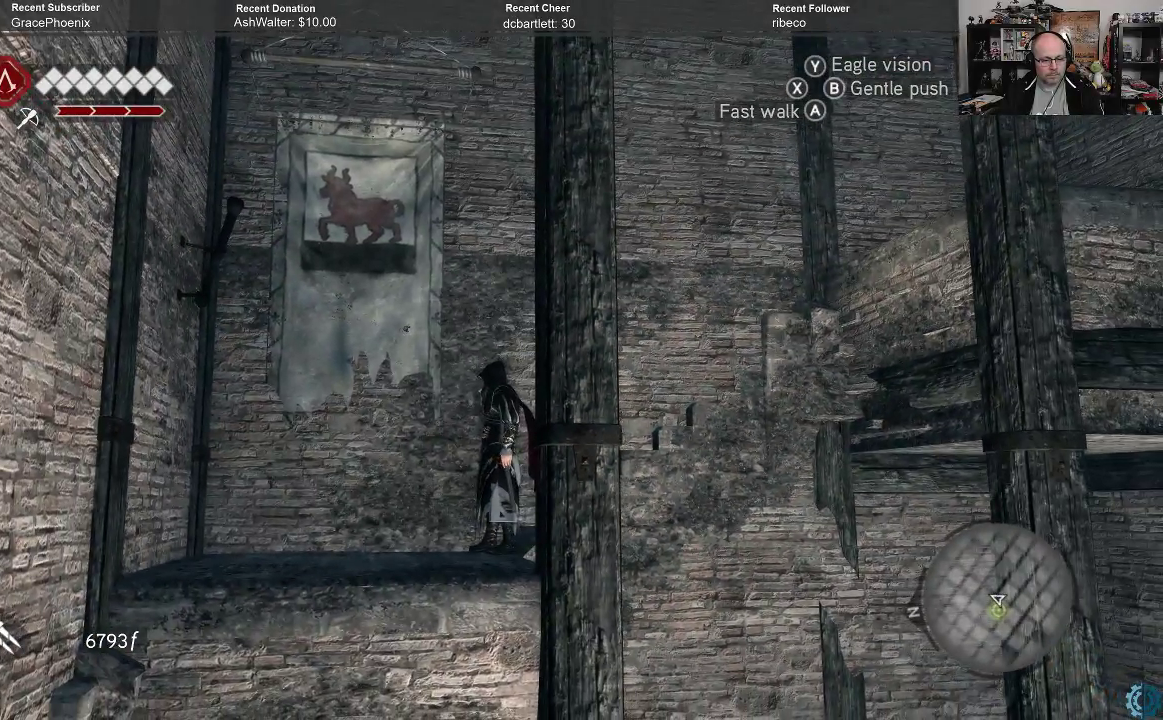
{"buttons": [], "left_stick": "right", "right_stick": "center", "events": [[167, "left_stick", "down-right"], [233, "left_stick", "right"]]}
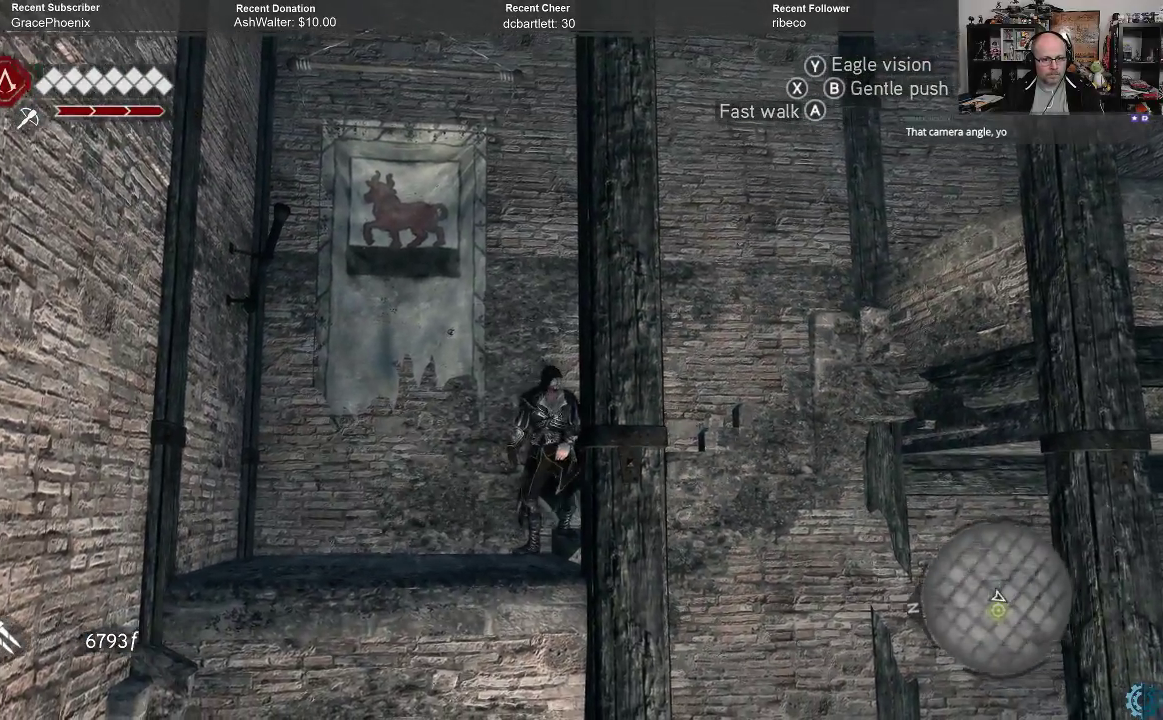
{"buttons": [], "left_stick": "right", "right_stick": "center", "events": []}
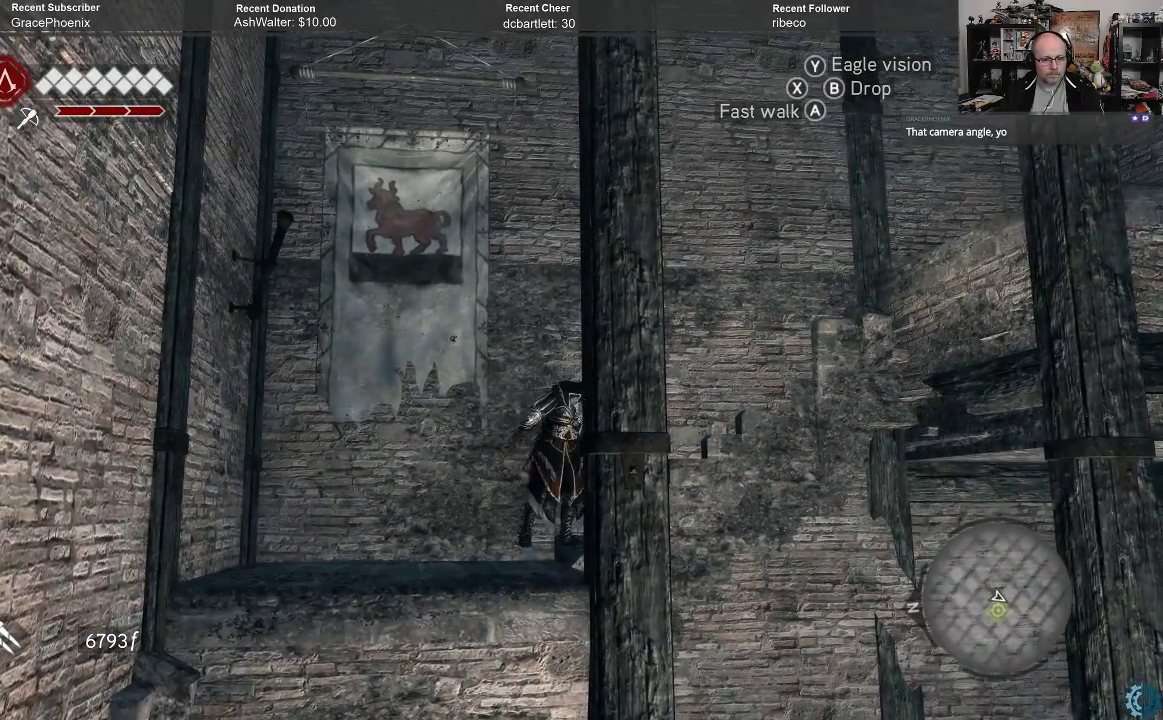
{"buttons": [], "left_stick": "right", "right_stick": "center", "events": []}
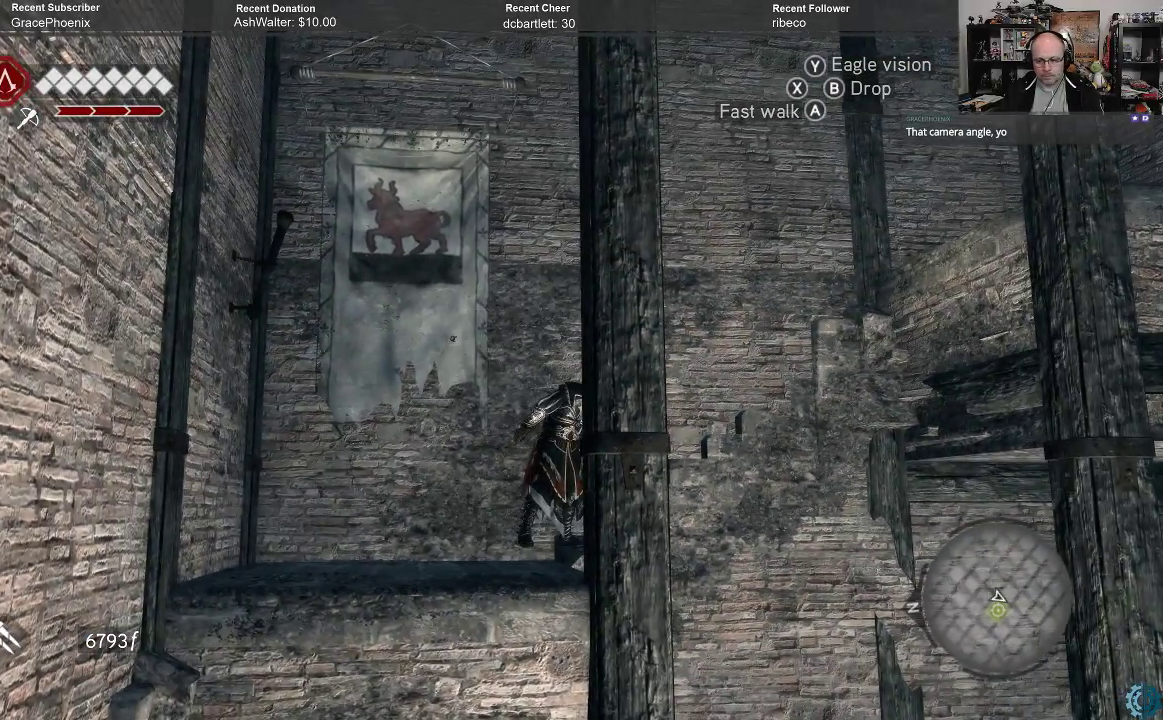
{"buttons": [], "left_stick": "center", "right_stick": "center", "events": [[167, "left_stick", "center"]]}
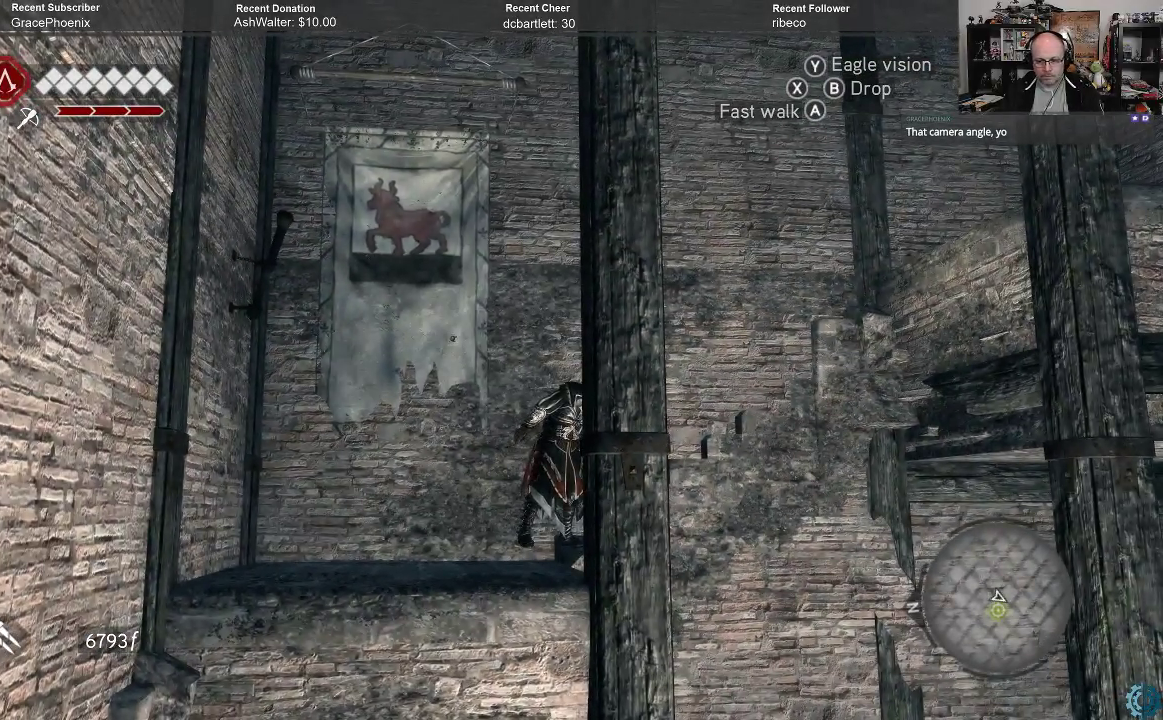
{"buttons": [], "left_stick": "center", "right_stick": "center", "events": []}
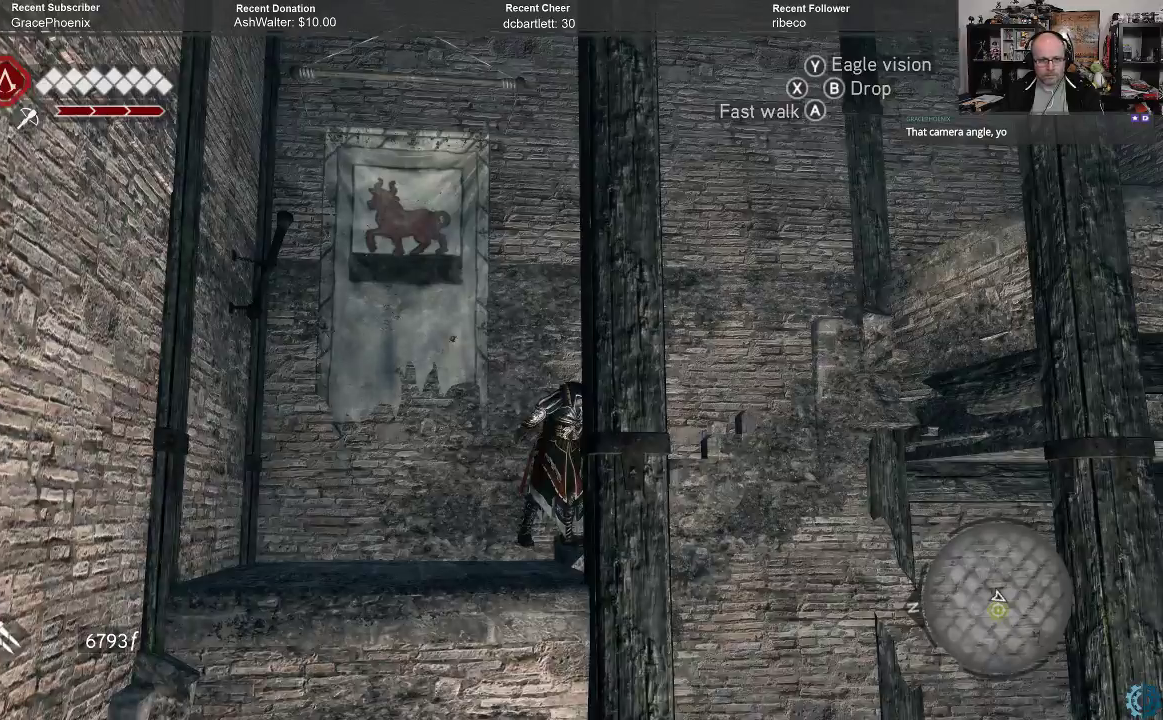
{"buttons": [], "left_stick": "center", "right_stick": "center", "events": [[333, "B", "down"], [467, "B", "up"]]}
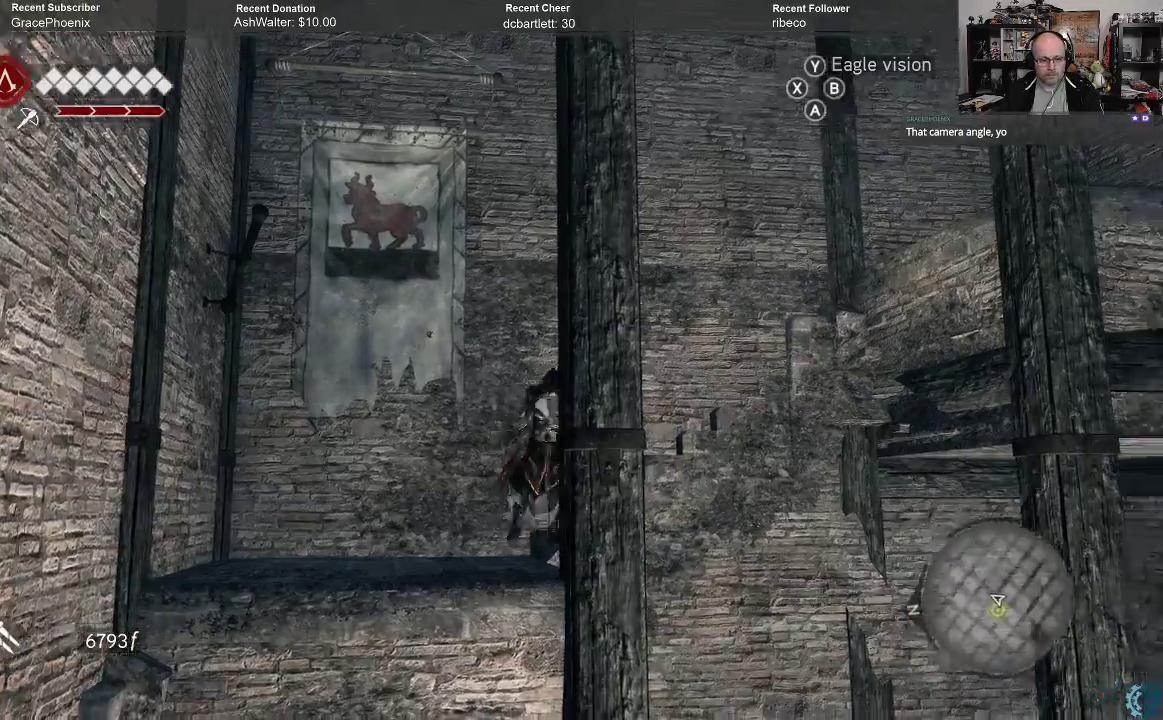
{"buttons": [], "left_stick": "center", "right_stick": "center", "events": []}
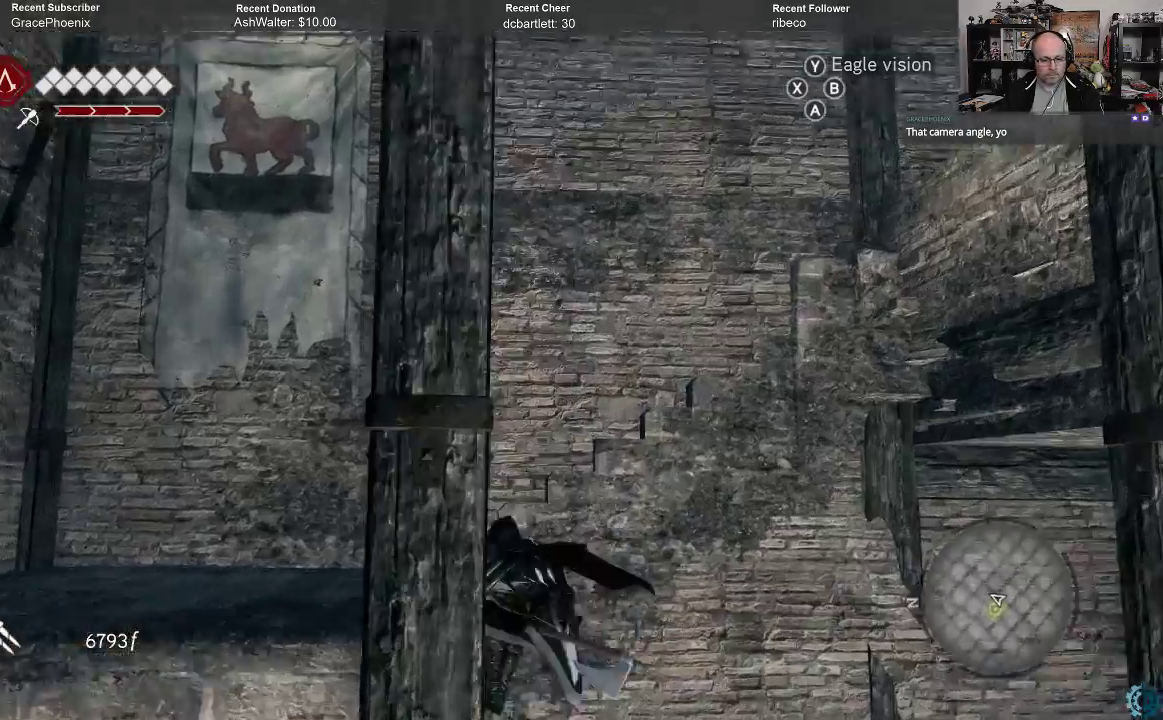
{"buttons": [], "left_stick": "up", "right_stick": "center", "events": [[400, "left_stick", "up"]]}
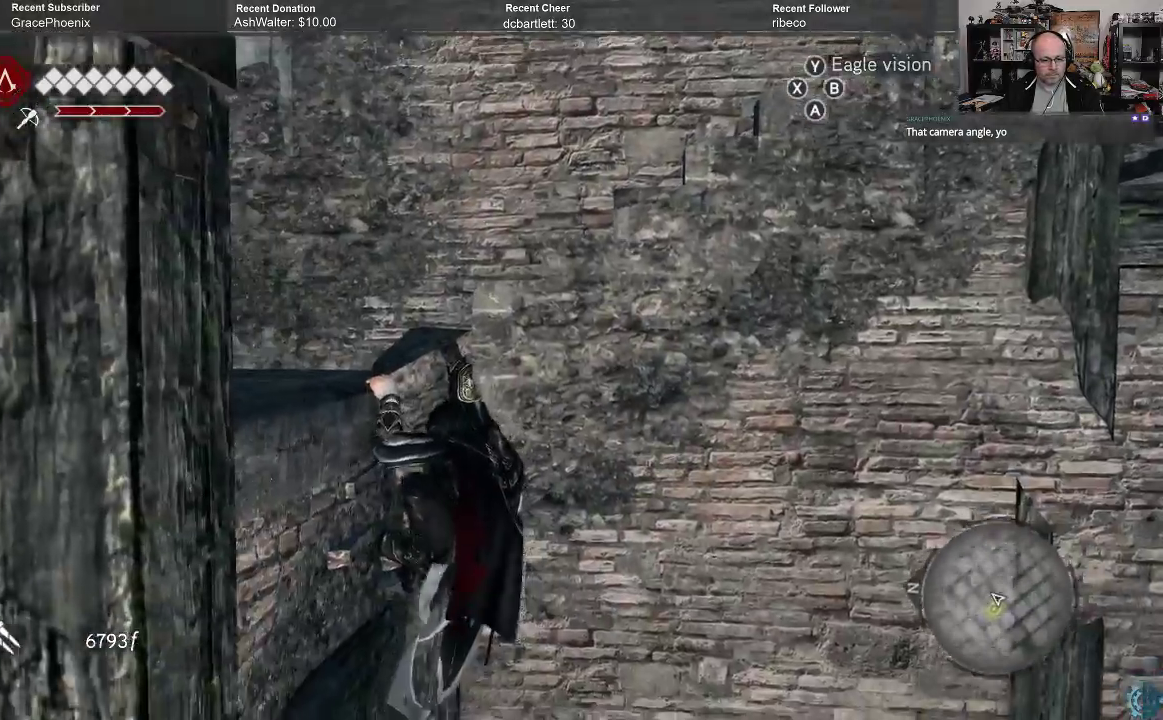
{"buttons": [], "left_stick": "center", "right_stick": "center", "events": [[367, "left_stick", "center"]]}
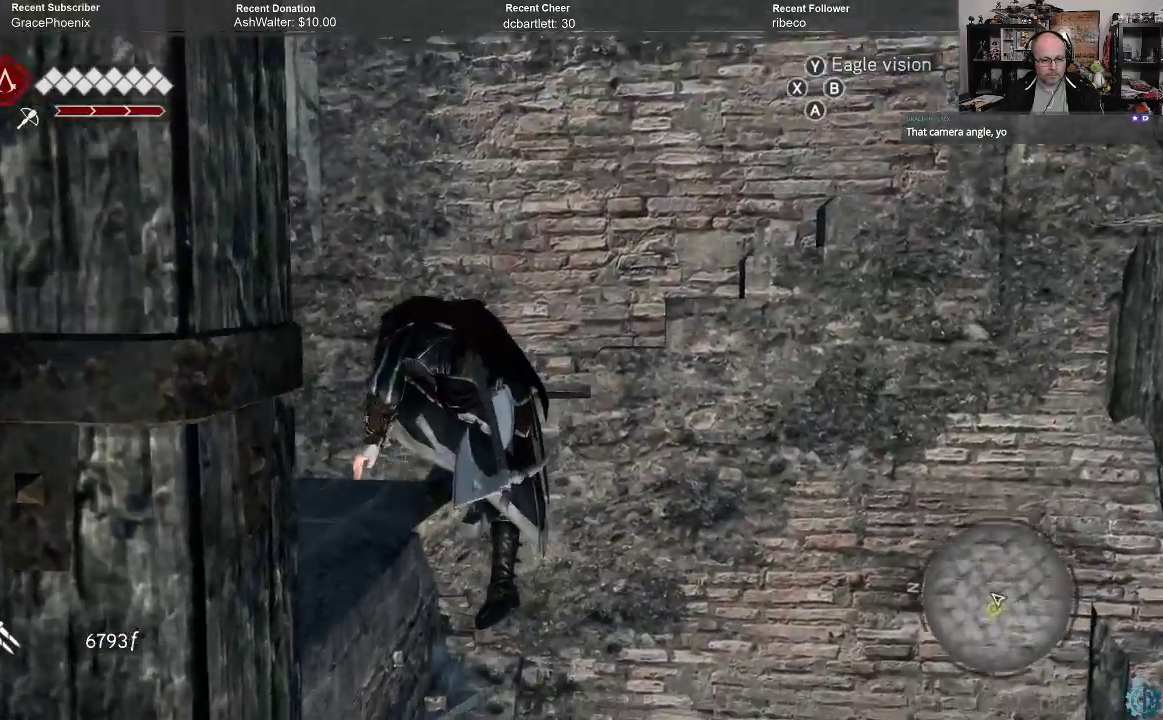
{"buttons": [], "left_stick": "center", "right_stick": "center", "events": []}
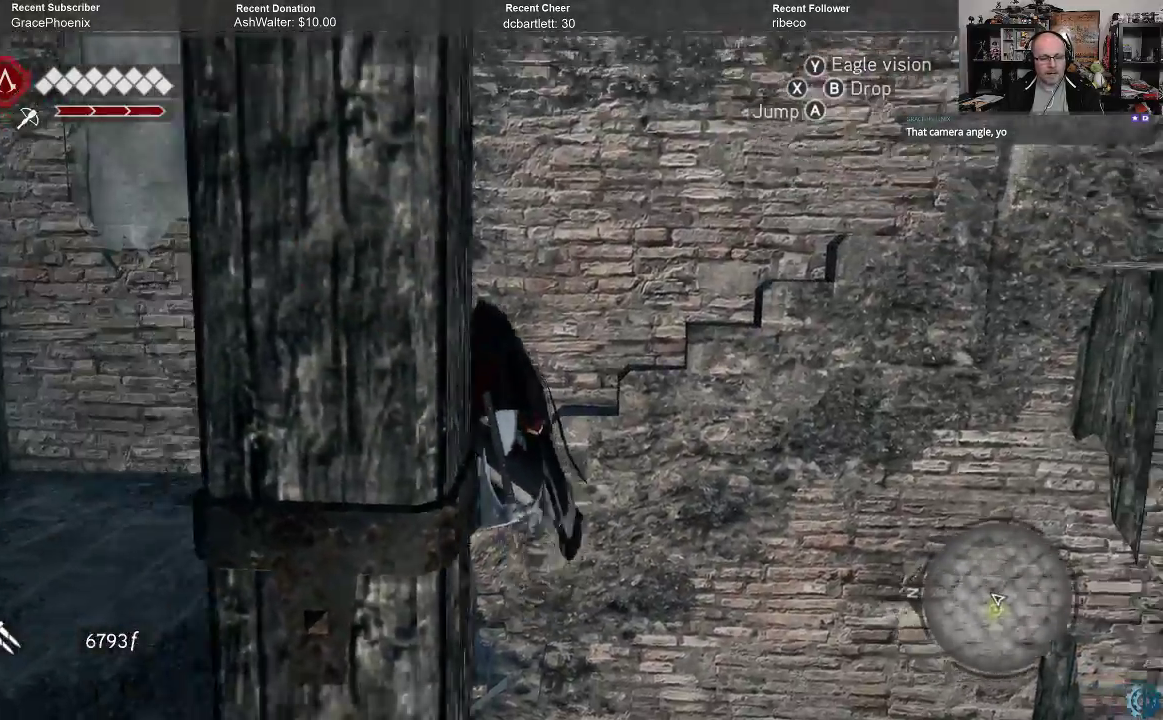
{"buttons": [], "left_stick": "right", "right_stick": "center", "events": [[300, "left_stick", "right"]]}
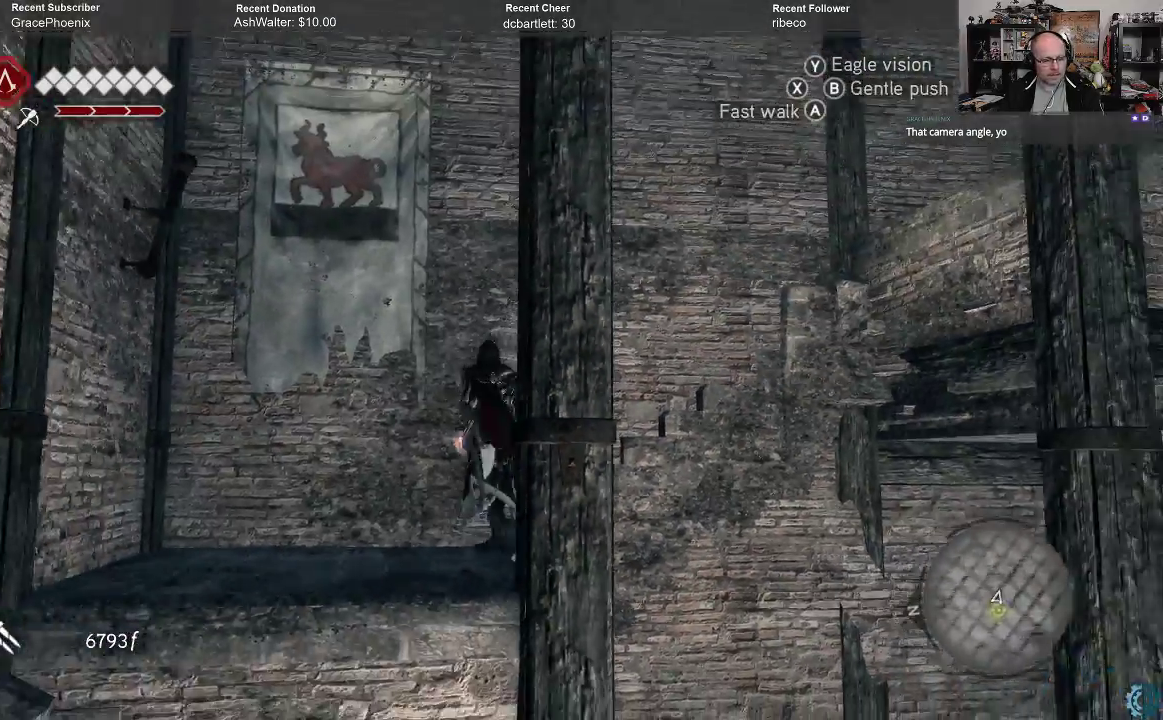
{"buttons": [], "left_stick": "right", "right_stick": "center", "events": []}
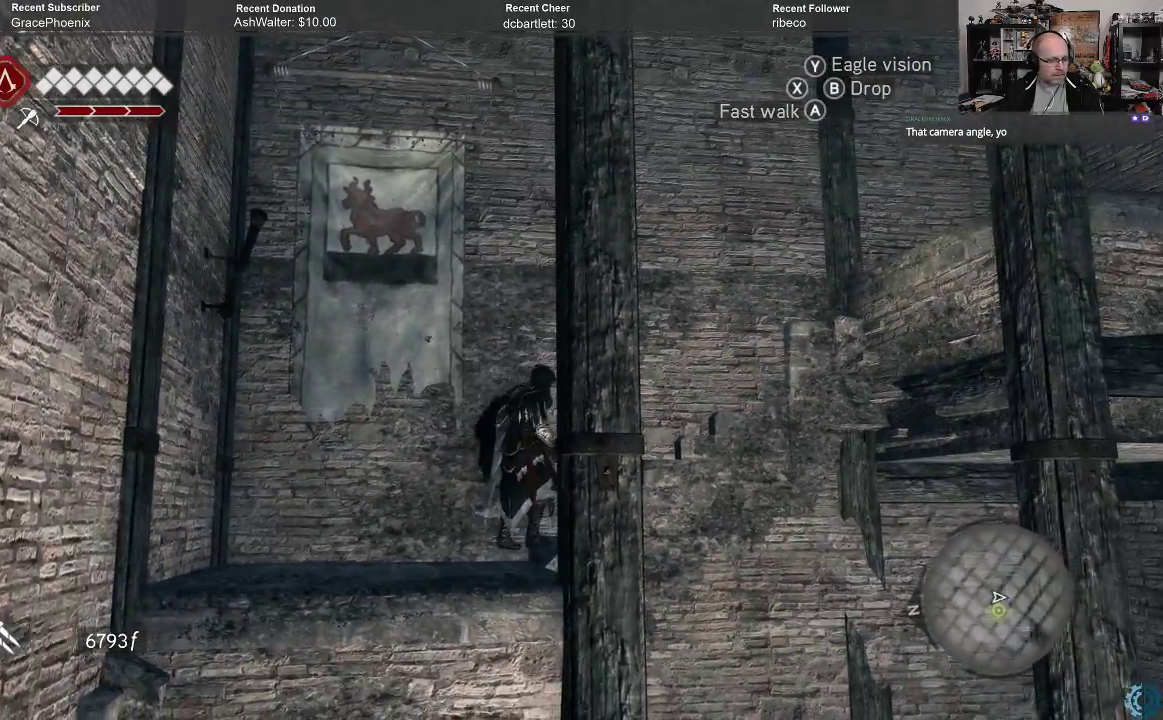
{"buttons": [], "left_stick": "center", "right_stick": "center", "events": [[267, "left_stick", "center"], [333, "B", "down"], [433, "B", "up"]]}
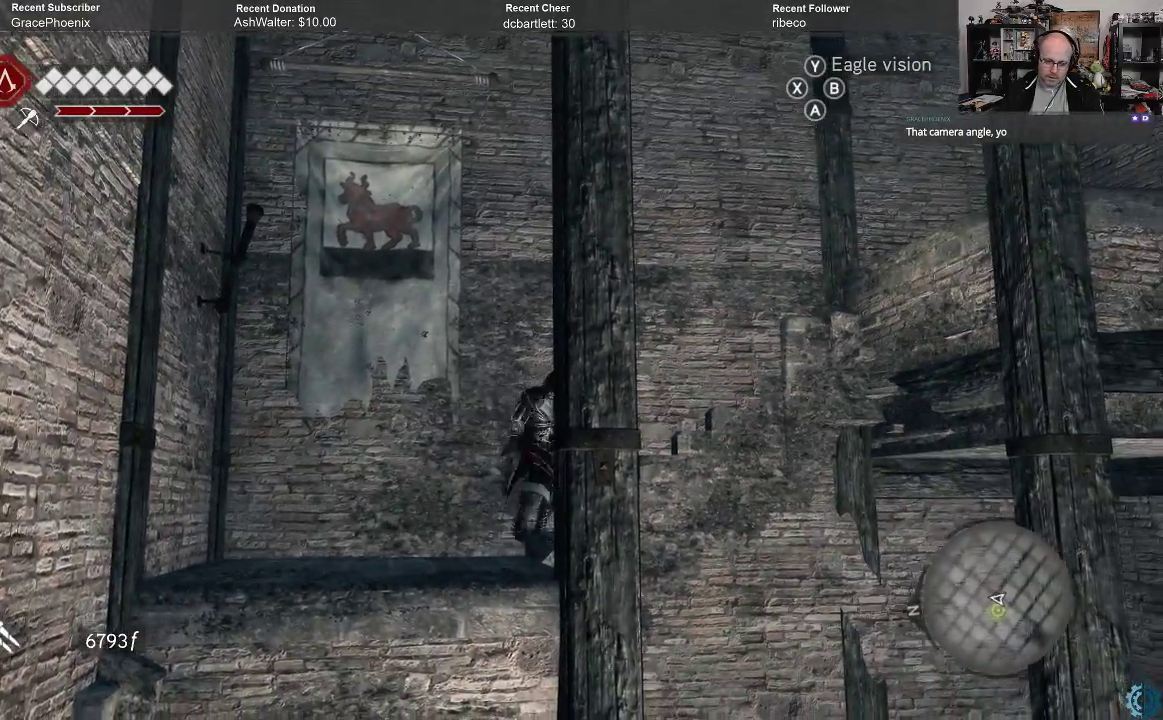
{"buttons": [], "left_stick": "center", "right_stick": "center", "events": []}
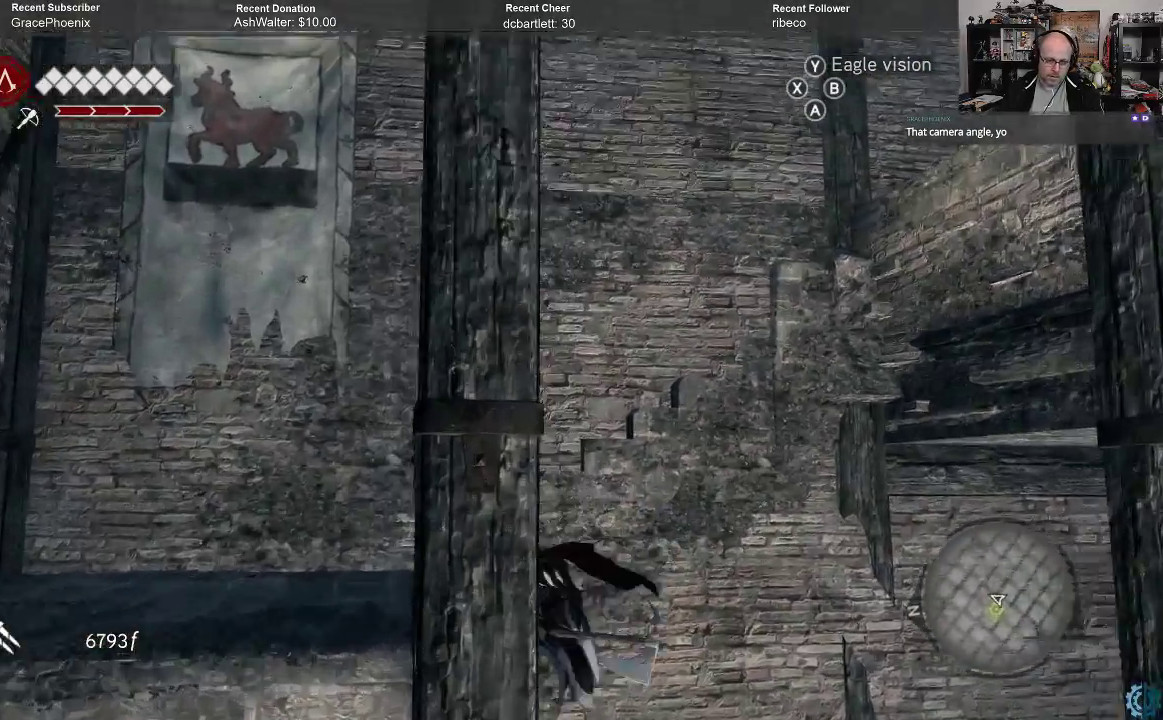
{"buttons": [], "left_stick": "center", "right_stick": "center", "events": []}
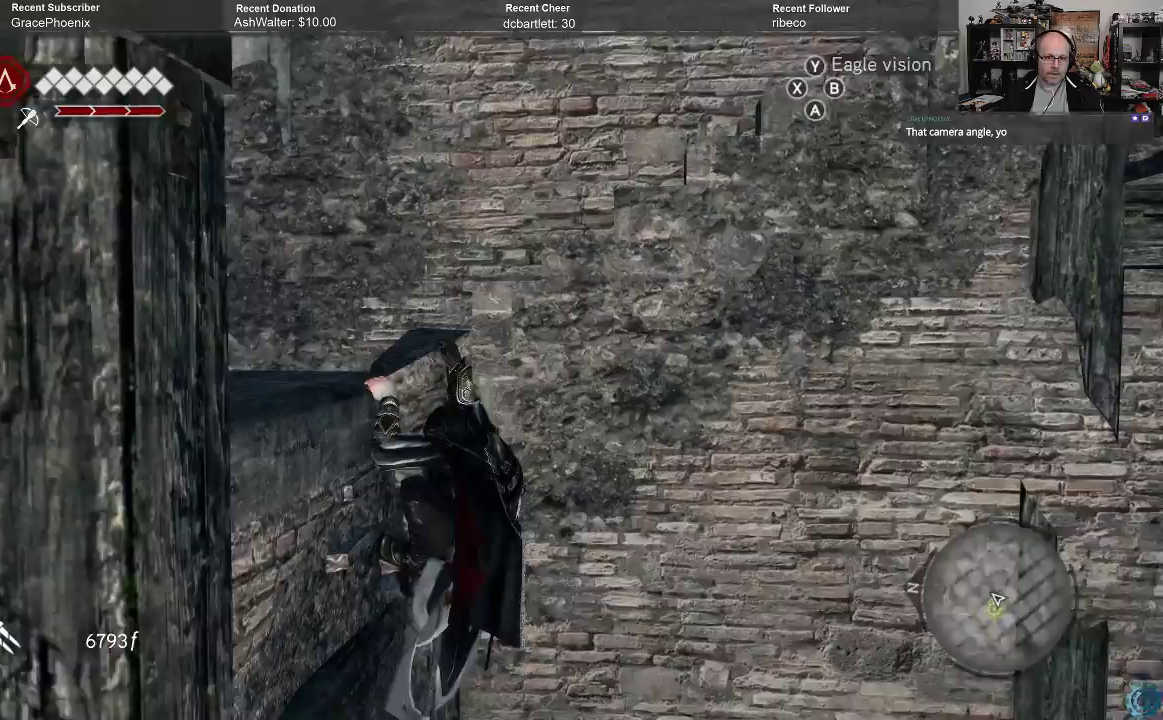
{"buttons": [], "left_stick": "down", "right_stick": "center", "events": [[367, "left_stick", "down"]]}
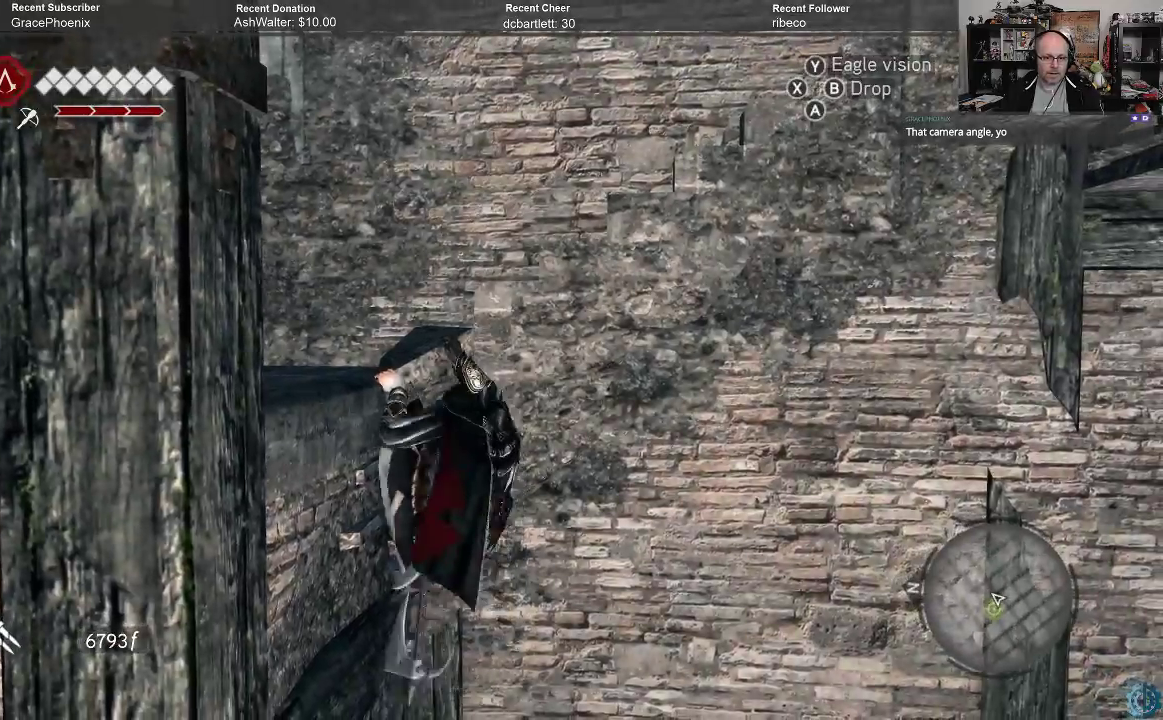
{"buttons": [], "left_stick": "down", "right_stick": "center", "events": []}
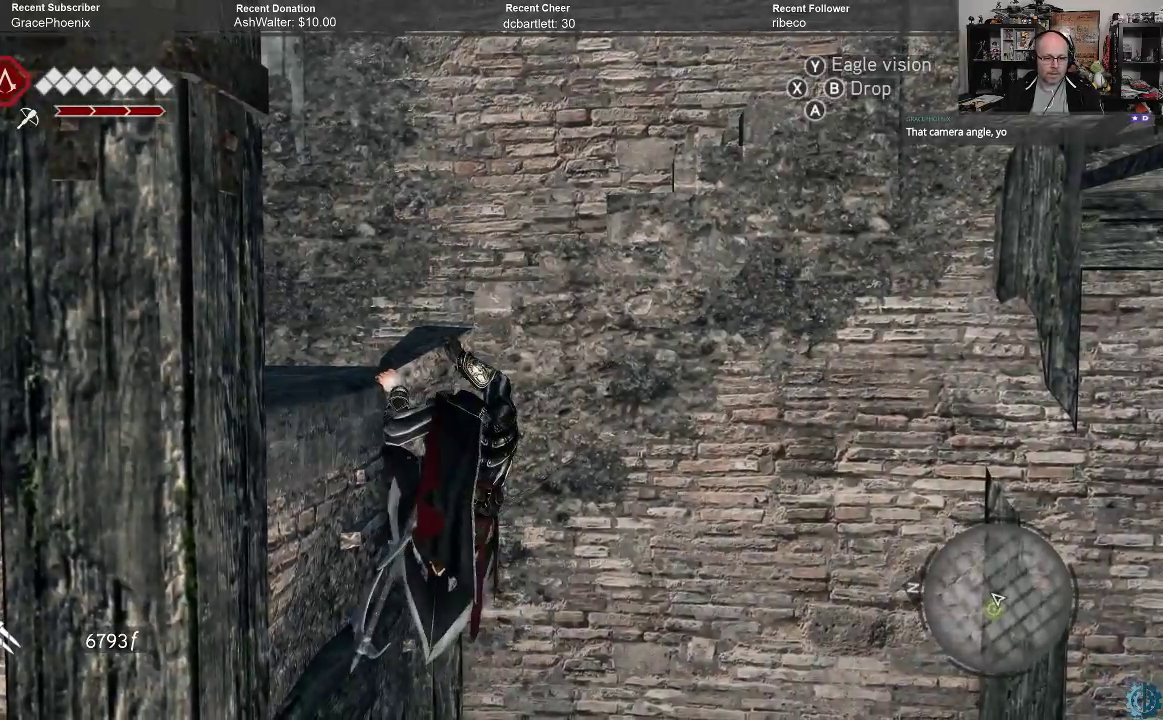
{"buttons": [], "left_stick": "up", "right_stick": "center", "events": [[167, "left_stick", "center"], [367, "left_stick", "up"]]}
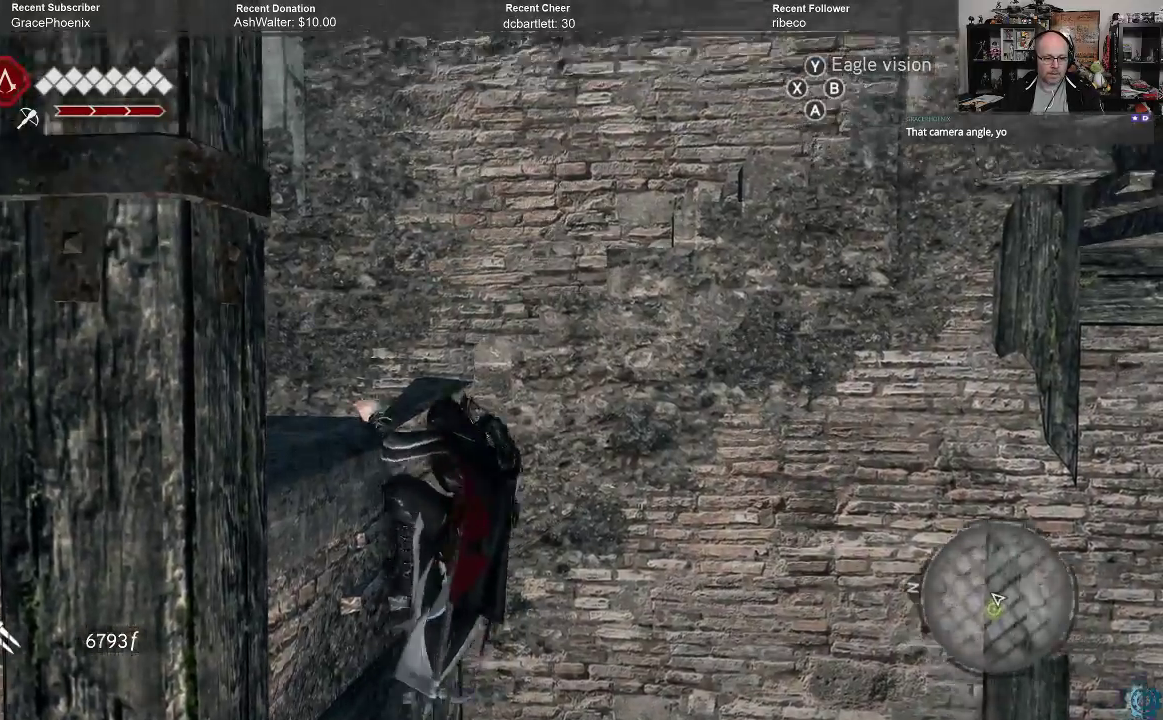
{"buttons": [], "left_stick": "center", "right_stick": "center", "events": [[433, "left_stick", "center"]]}
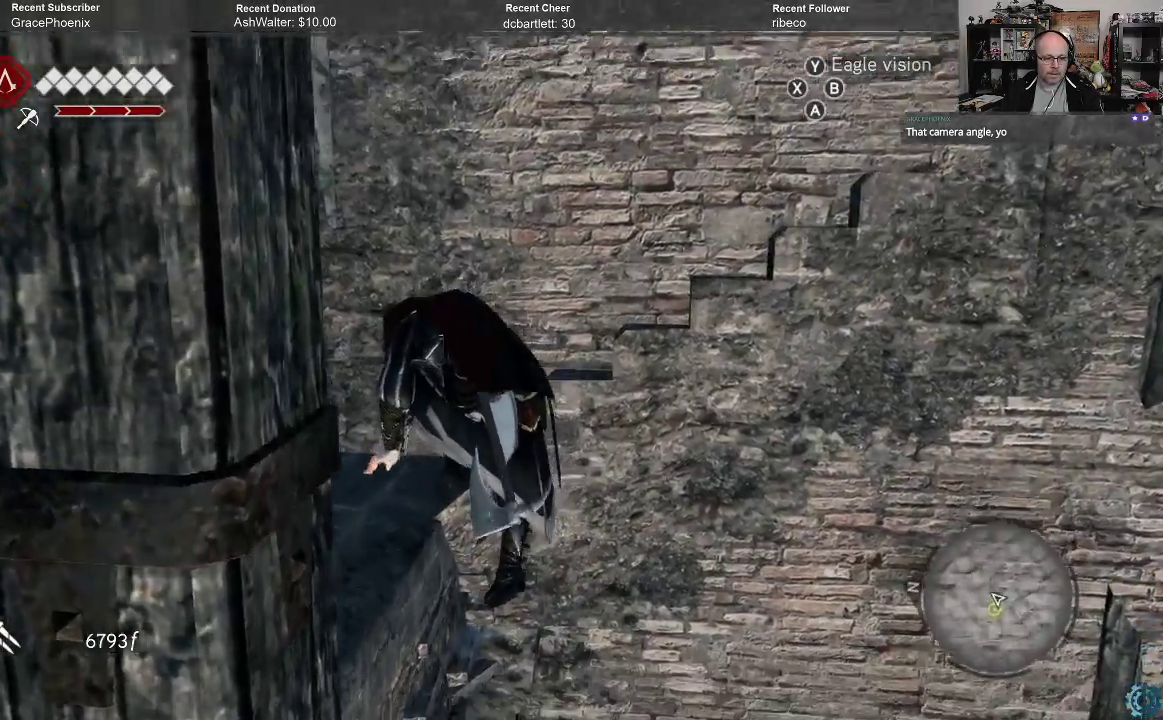
{"buttons": [], "left_stick": "center", "right_stick": "center", "events": []}
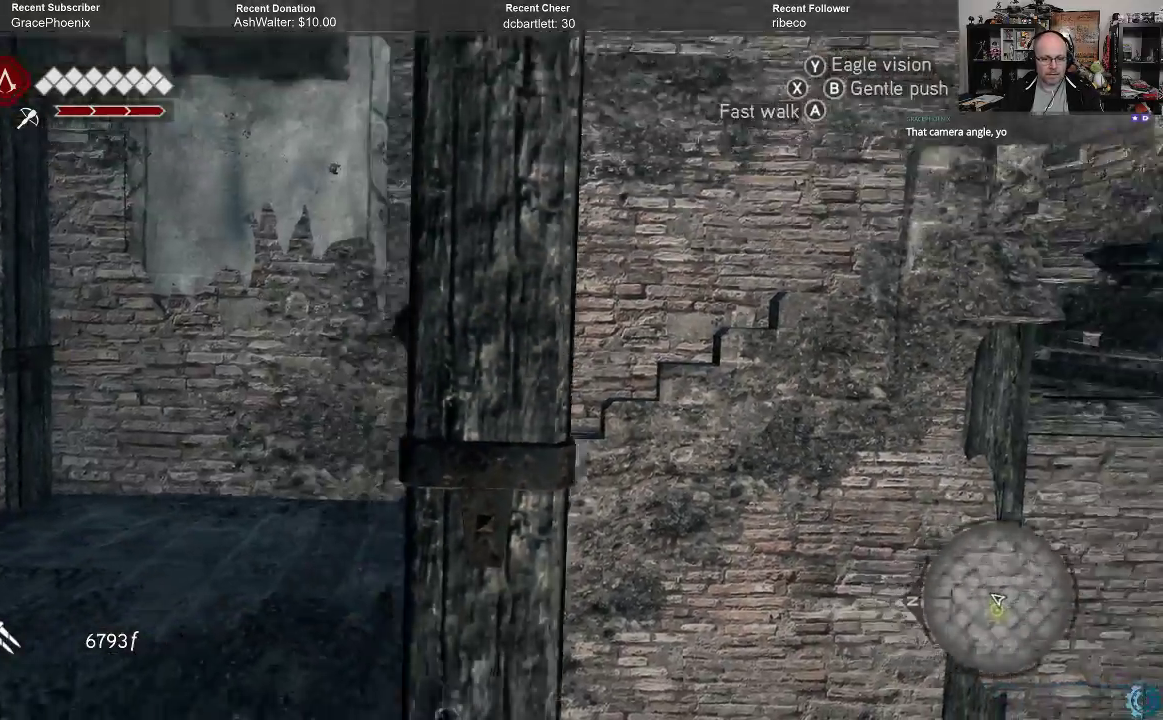
{"buttons": [], "left_stick": "left", "right_stick": "right", "events": [[133, "right_stick", "down-right"], [200, "right_stick", "right"], [433, "left_stick", "left"]]}